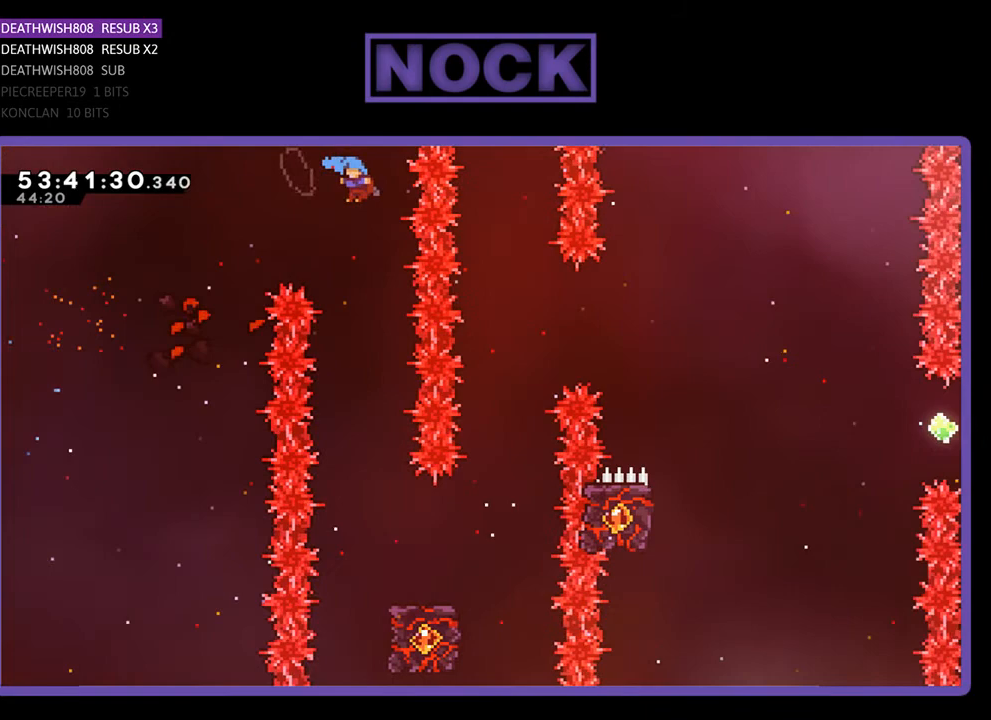
Gameplay with a controller (PlayStation layout); each line is a JSON object with the inputs held at the frame after it. "events" lists button and stick changes between this image and that frame as [ms after this image, input, new state], when the widget could be followed in between. Not read: left_stick.
{"buttons": ["R2"], "right_stick": "center", "events": [[67, "DPAD_LEFT", "up"], [267, "DPAD_RIGHT", "down"], [333, "DPAD_RIGHT", "up"]]}
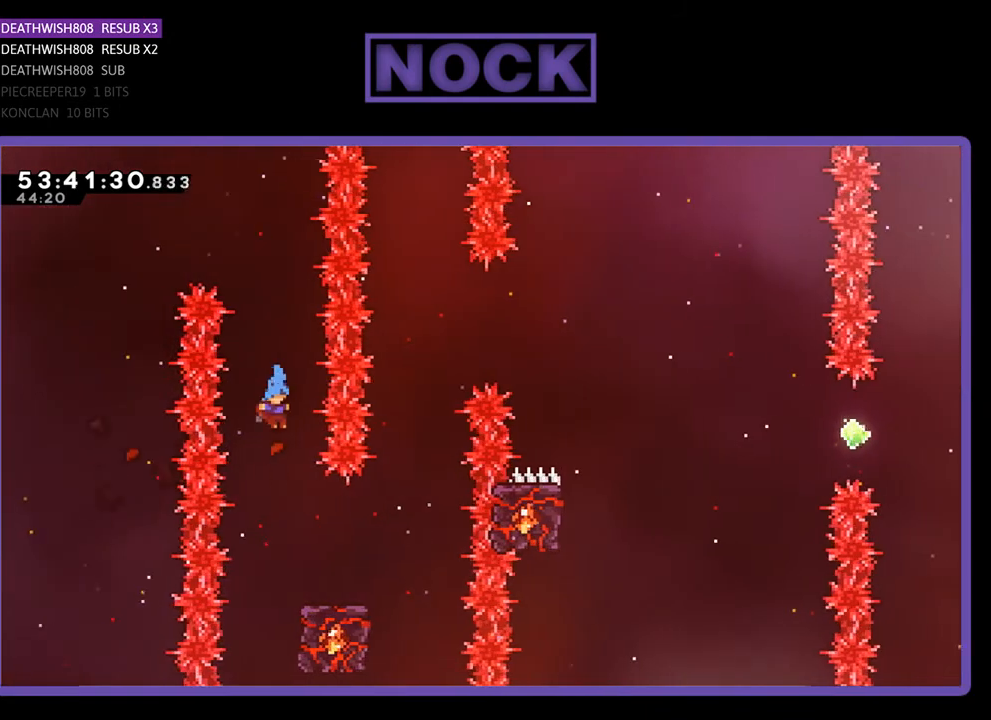
{"buttons": ["R2"], "right_stick": "center", "events": [[100, "DPAD_RIGHT", "down"], [433, "DPAD_RIGHT", "up"]]}
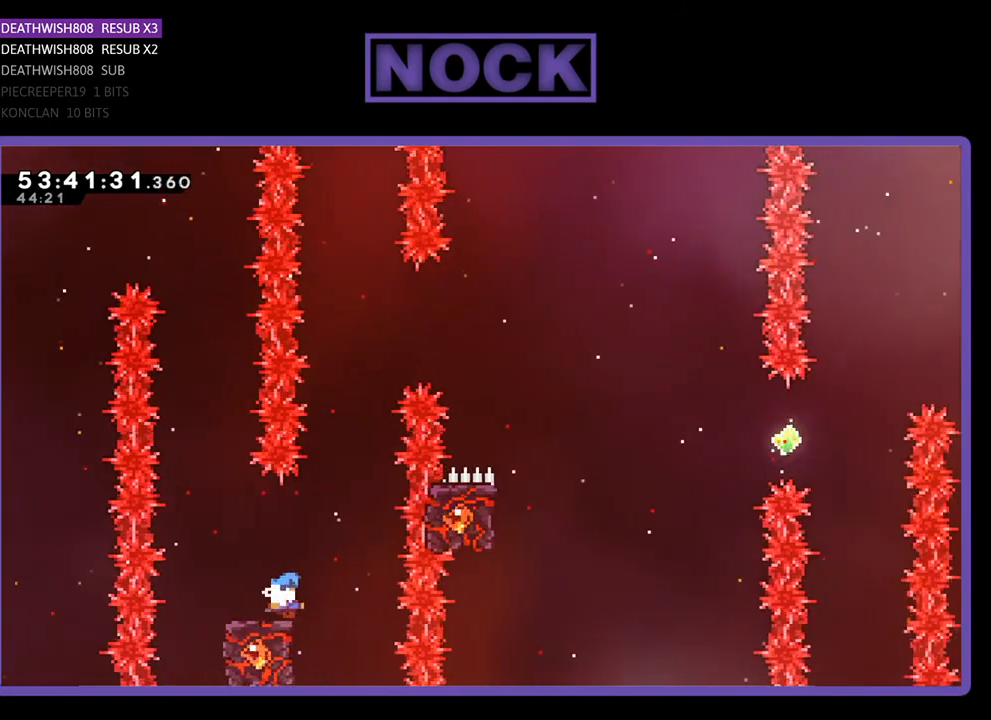
{"buttons": ["CROSS", "R2", "DPAD_UP", "DPAD_RIGHT"], "right_stick": "center", "events": [[367, "CROSS", "down"], [400, "DPAD_RIGHT", "down"], [400, "DPAD_UP", "down"]]}
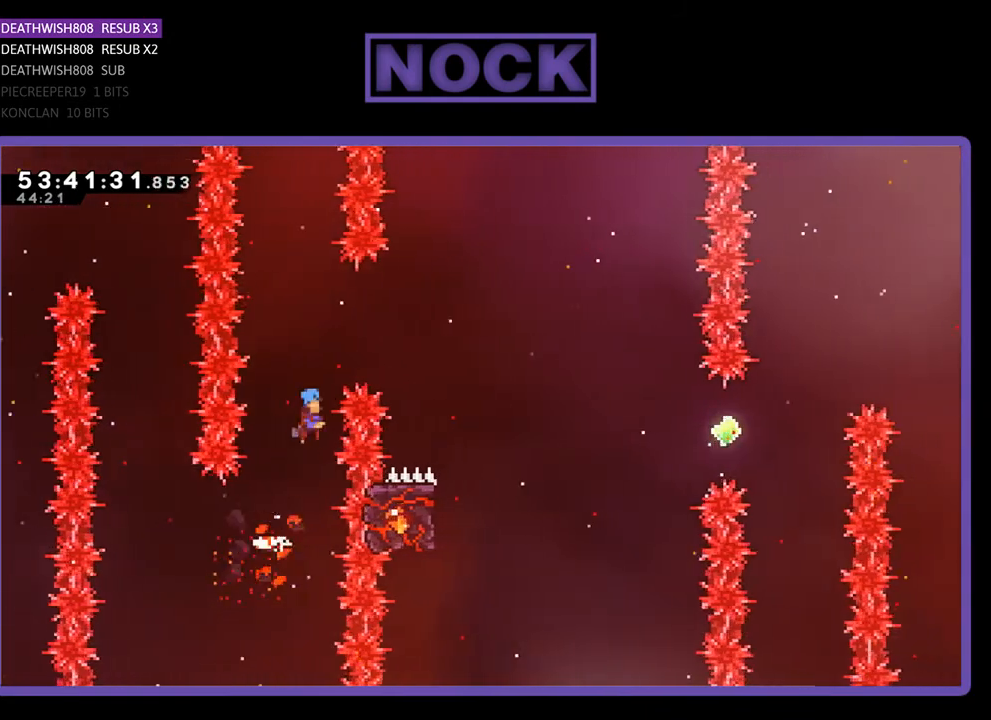
{"buttons": ["CROSS", "R2", "DPAD_UP", "DPAD_RIGHT"], "right_stick": "center", "events": []}
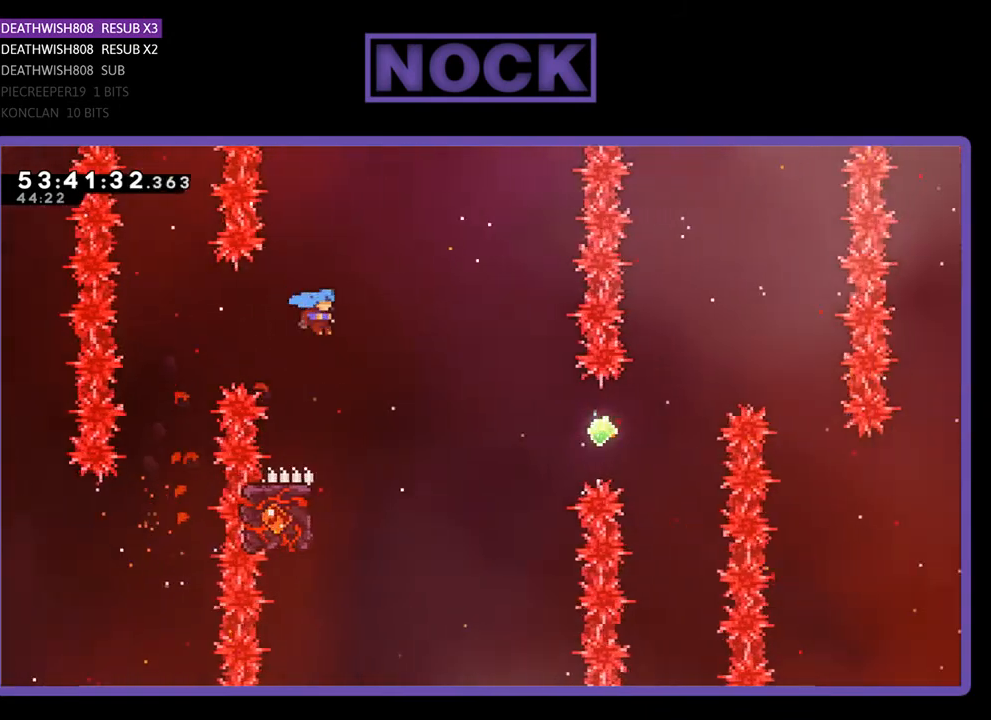
{"buttons": ["R2", "DPAD_LEFT"], "right_stick": "center", "events": [[67, "DPAD_UP", "up"], [100, "DPAD_RIGHT", "up"], [167, "CROSS", "up"], [367, "DPAD_LEFT", "down"]]}
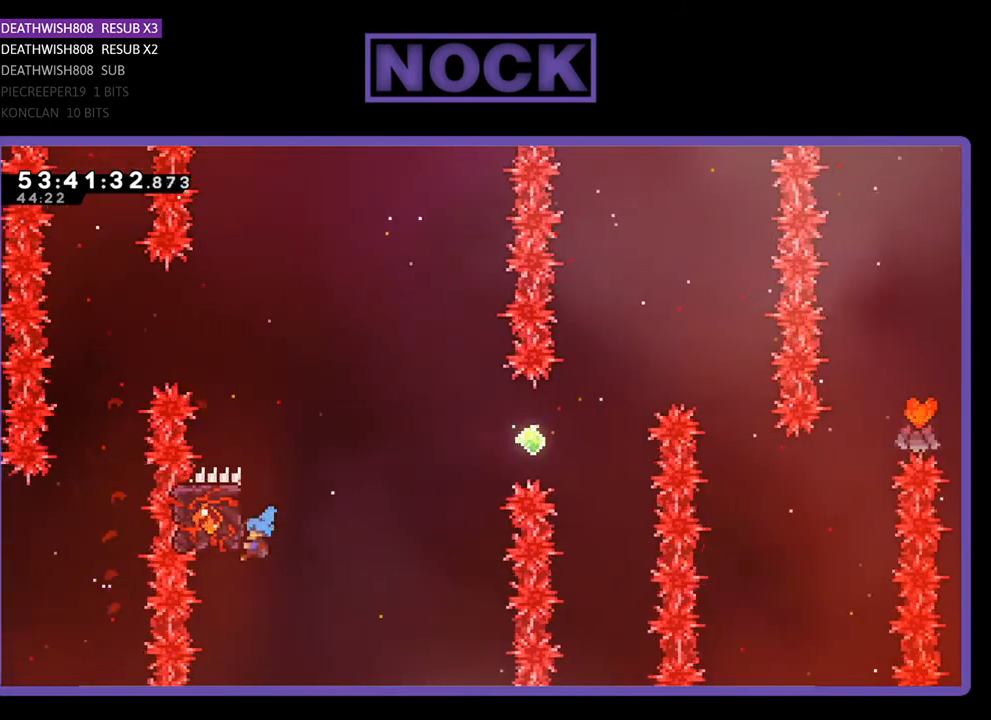
{"buttons": ["CROSS", "R2", "DPAD_UP", "DPAD_RIGHT"], "right_stick": "center", "events": [[167, "DPAD_LEFT", "up"], [367, "DPAD_RIGHT", "down"], [367, "DPAD_UP", "down"], [500, "CROSS", "down"]]}
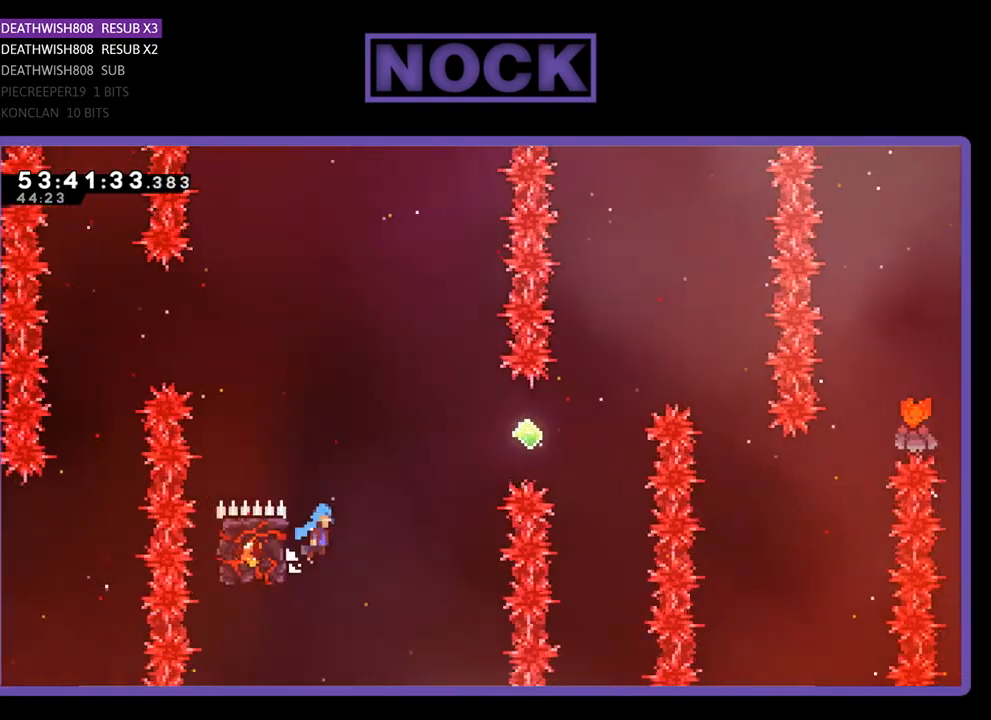
{"buttons": ["CIRCLE", "R2", "DPAD_UP", "DPAD_RIGHT"], "right_stick": "center", "events": [[467, "CROSS", "up"], [500, "CIRCLE", "down"]]}
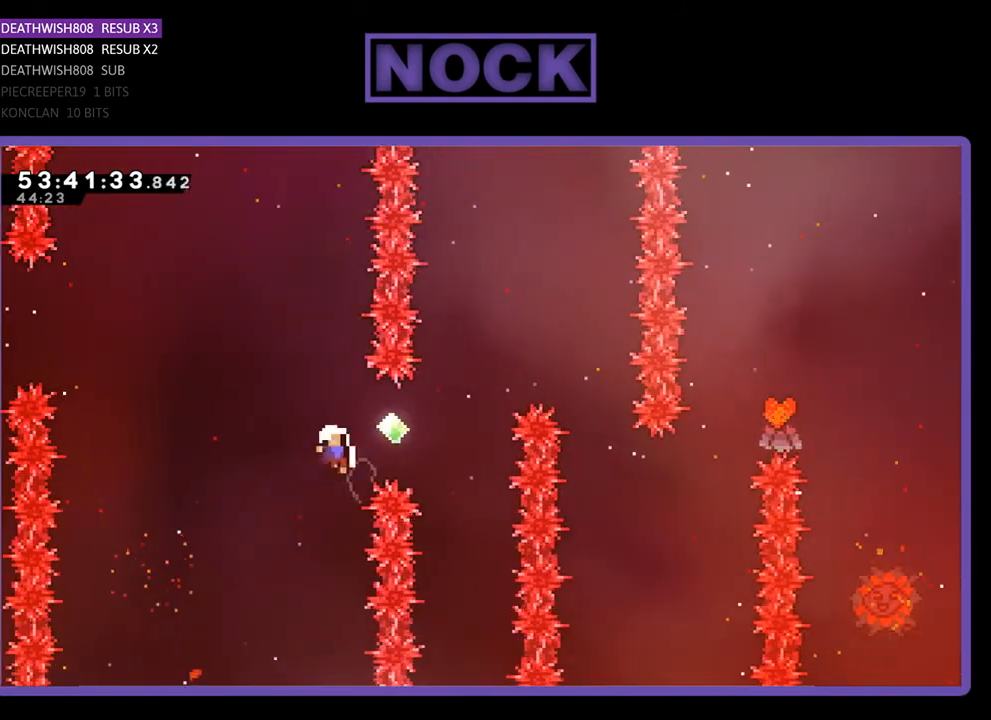
{"buttons": [], "right_stick": "center", "events": [[233, "R2", "up"], [267, "CIRCLE", "up"], [267, "DPAD_UP", "up"], [300, "DPAD_RIGHT", "up"]]}
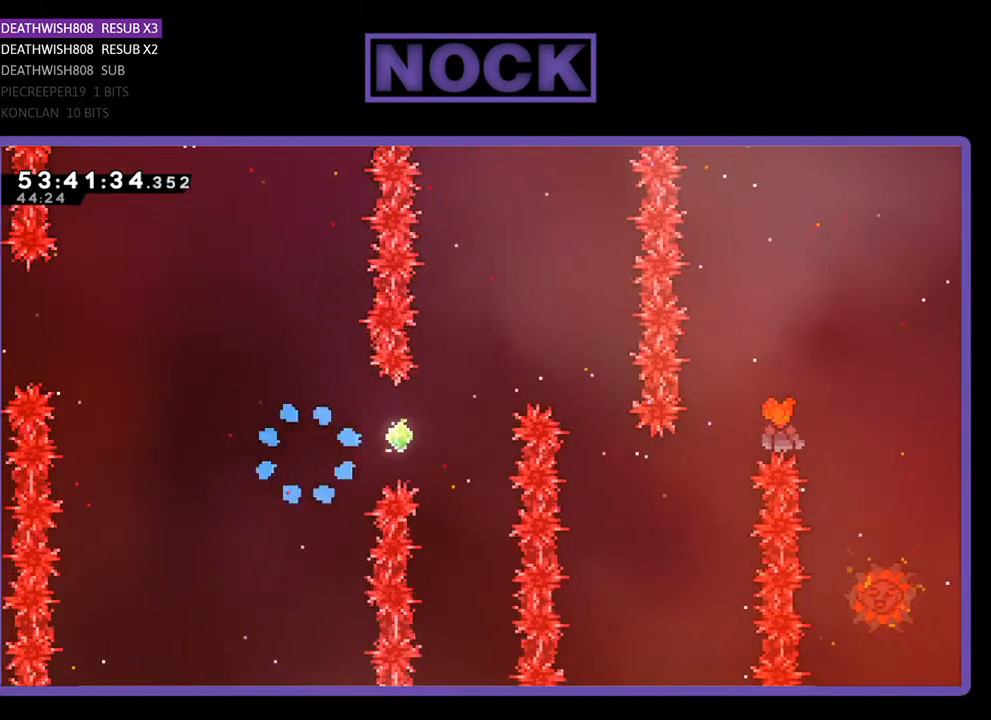
{"buttons": [], "right_stick": "center", "events": []}
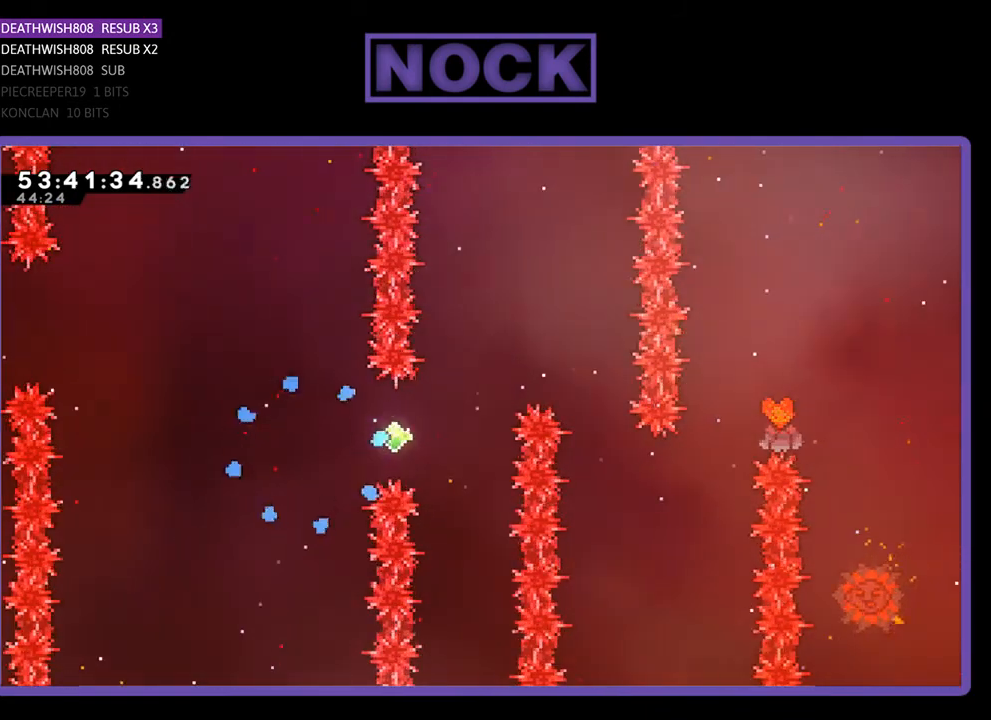
{"buttons": ["R2", "DPAD_RIGHT"], "right_stick": "center", "events": [[467, "DPAD_RIGHT", "down"], [500, "R2", "down"]]}
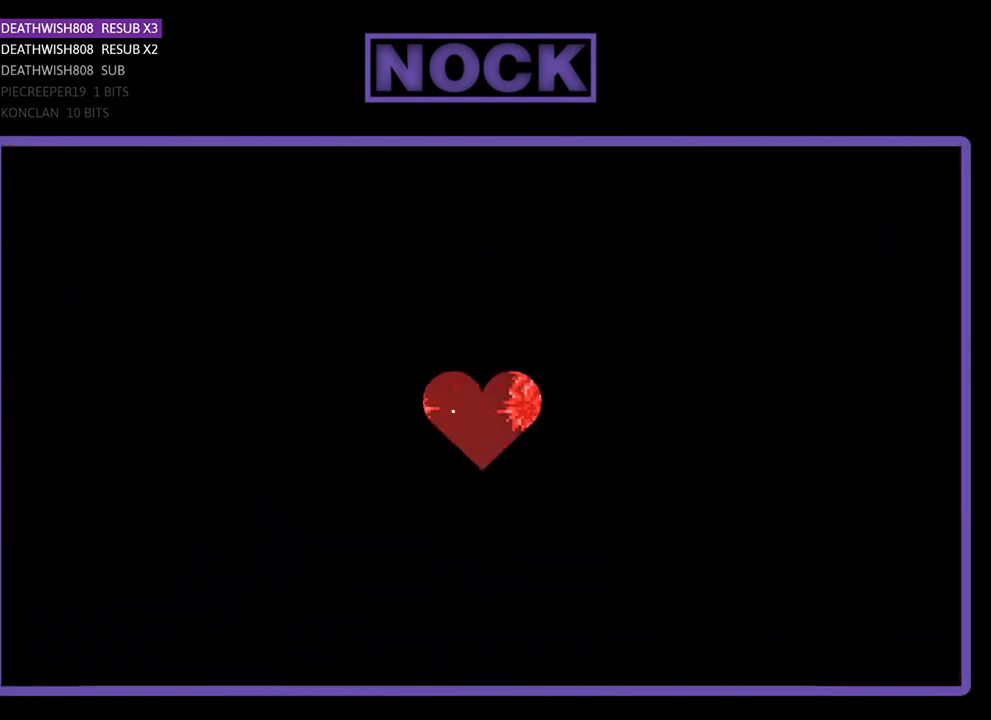
{"buttons": ["R2", "DPAD_RIGHT"], "right_stick": "center", "events": []}
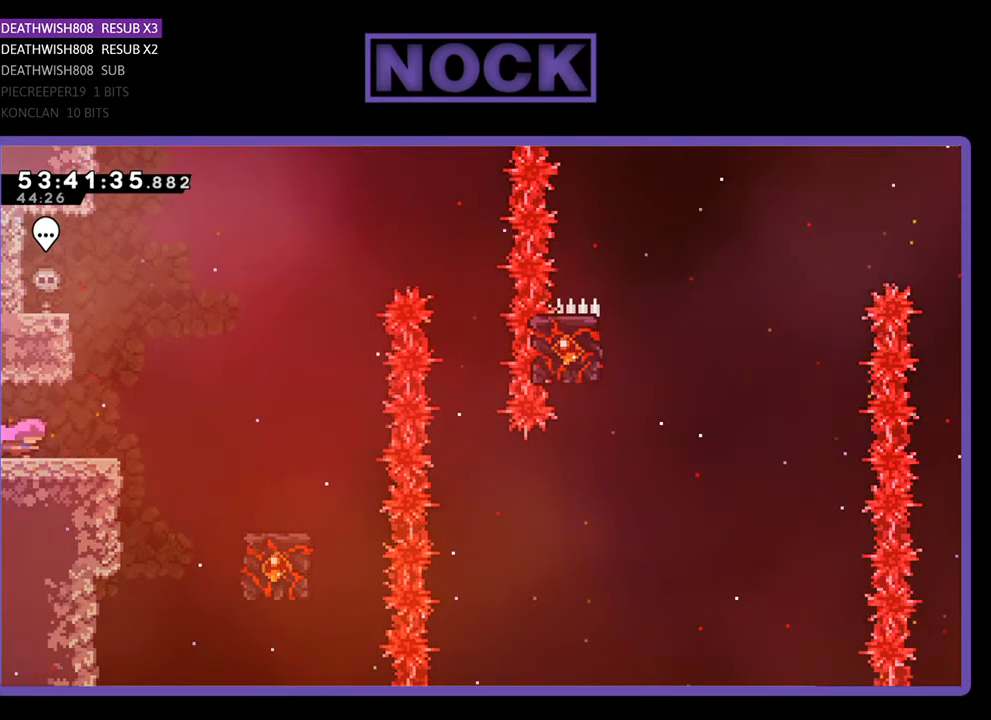
{"buttons": ["CROSS", "R2", "DPAD_RIGHT"], "right_stick": "center", "events": [[300, "CROSS", "down"]]}
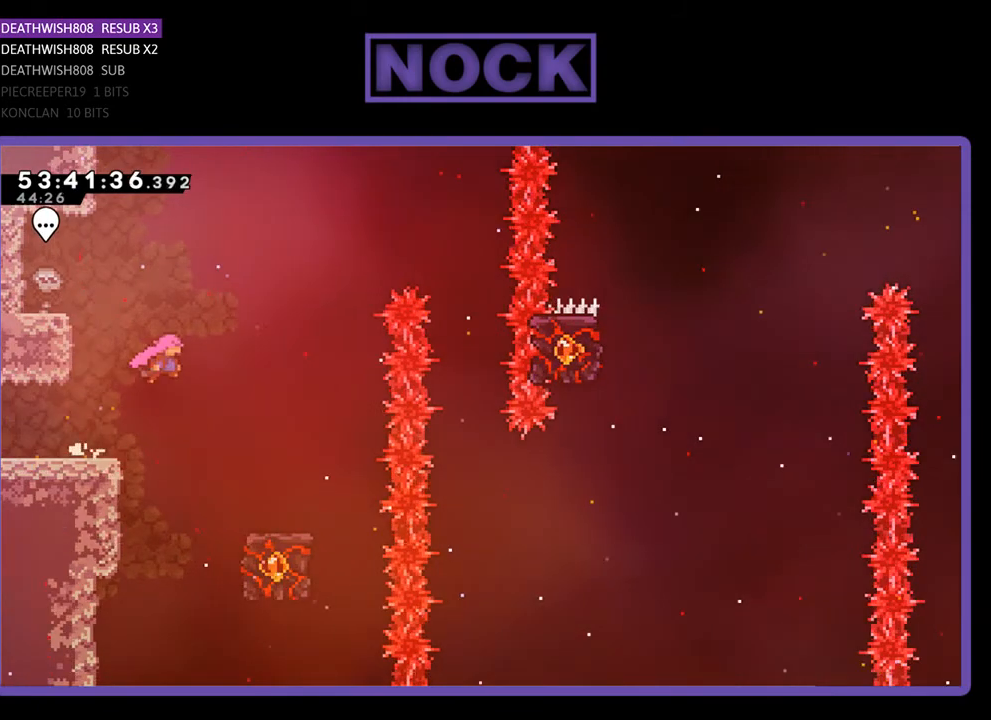
{"buttons": ["R2"], "right_stick": "center", "events": [[33, "CROSS", "up"], [433, "DPAD_RIGHT", "up"]]}
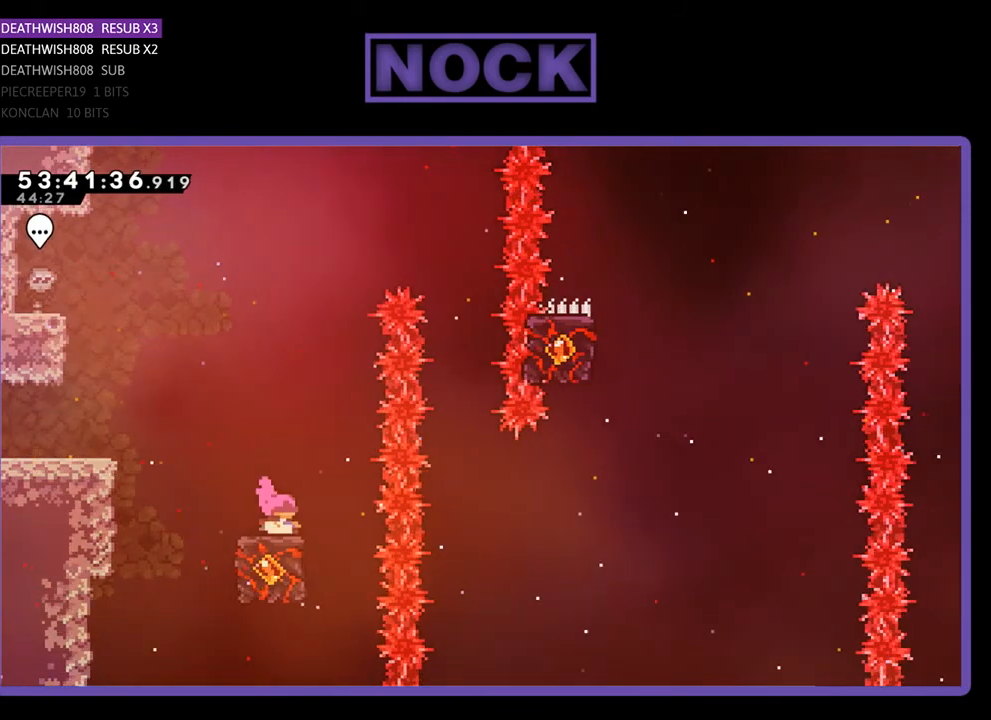
{"buttons": ["R2"], "right_stick": "center", "events": []}
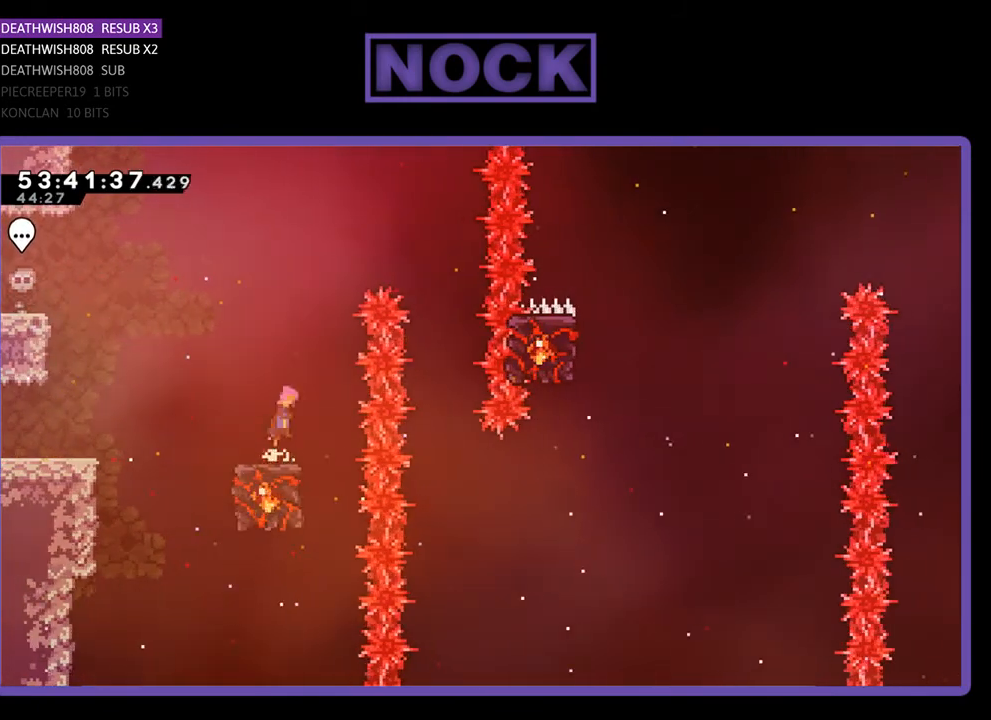
{"buttons": ["CROSS", "R2", "DPAD_RIGHT"], "right_stick": "center", "events": [[33, "CROSS", "down"], [133, "DPAD_RIGHT", "down"]]}
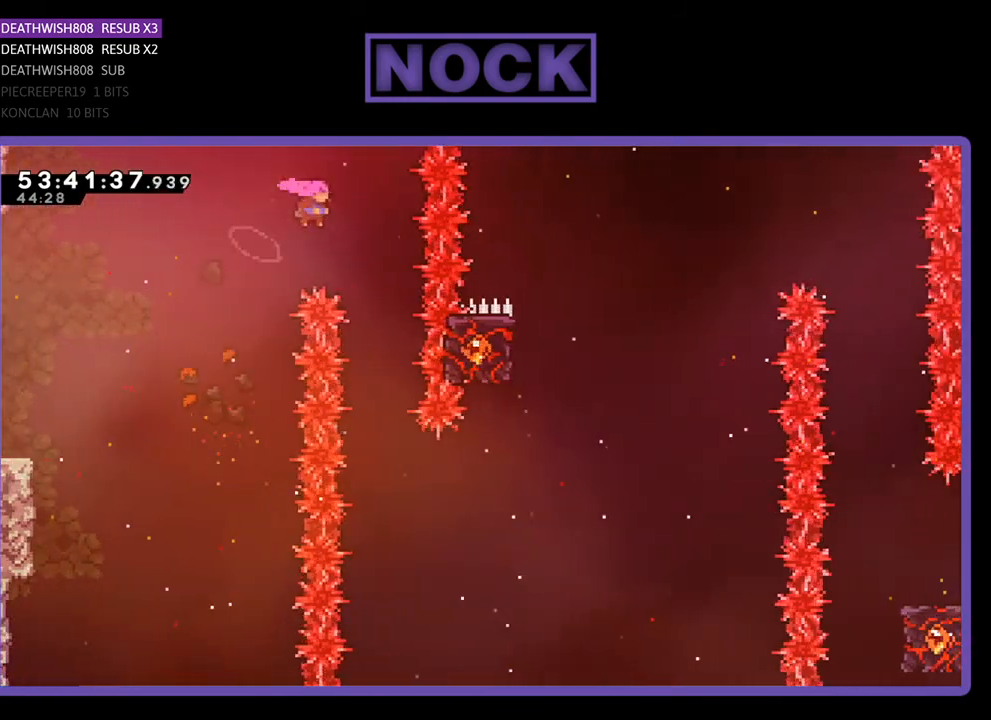
{"buttons": ["R2"], "right_stick": "center", "events": [[133, "CROSS", "up"], [167, "DPAD_RIGHT", "up"]]}
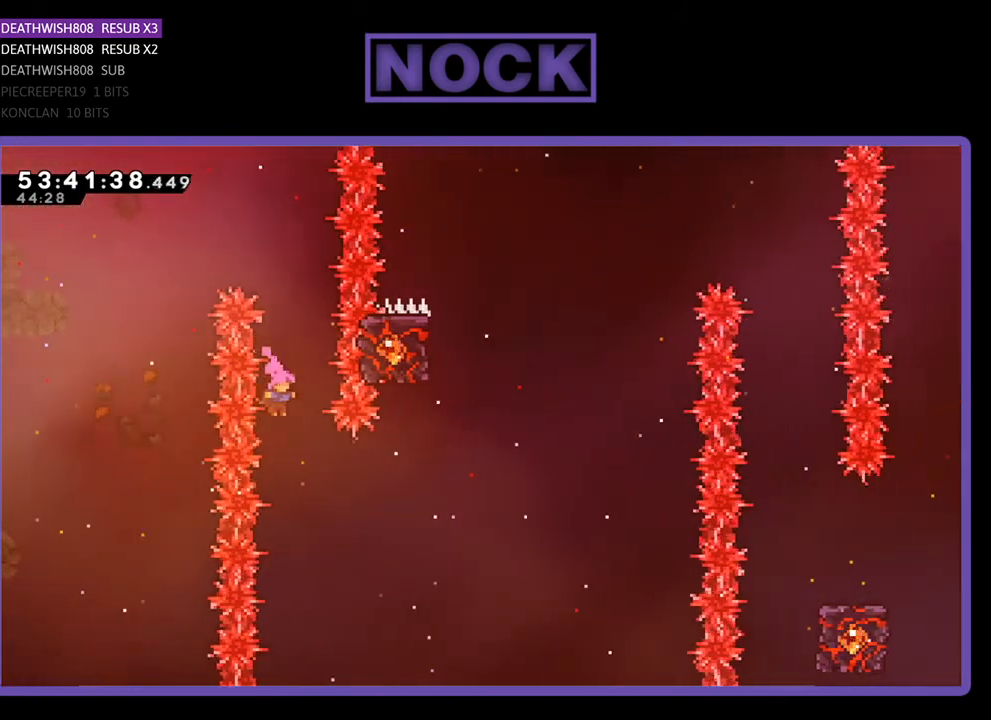
{"buttons": ["R2", "DPAD_UP"], "right_stick": "center", "events": [[167, "DPAD_RIGHT", "down"], [233, "CIRCLE", "down"], [433, "CIRCLE", "up"], [467, "DPAD_RIGHT", "up"], [467, "DPAD_UP", "down"]]}
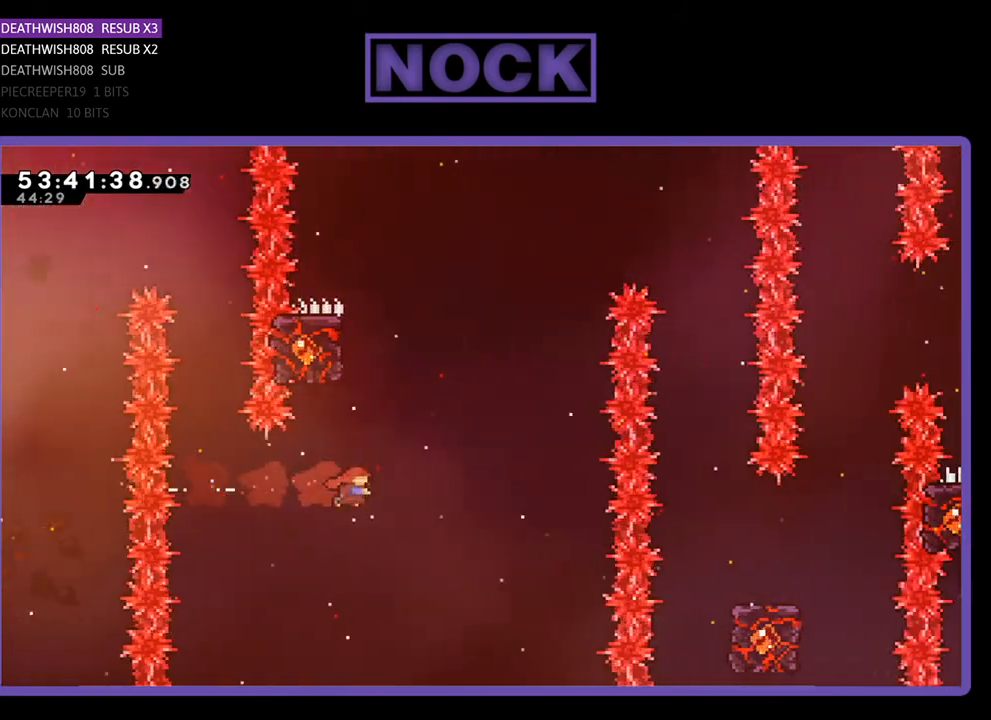
{"buttons": ["CIRCLE", "R2", "DPAD_UP", "DPAD_LEFT"], "right_stick": "center", "events": [[67, "CIRCLE", "down"], [333, "DPAD_LEFT", "down"]]}
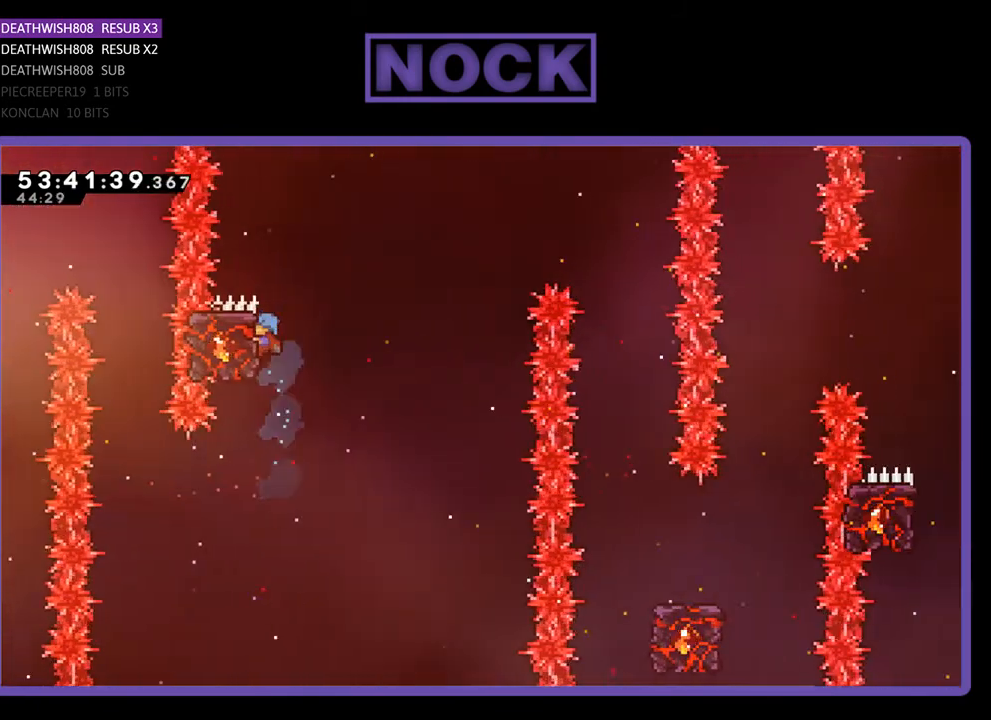
{"buttons": ["CROSS", "R2", "DPAD_UP", "DPAD_RIGHT"], "right_stick": "center", "events": [[33, "CIRCLE", "up"], [167, "DPAD_LEFT", "up"], [200, "DPAD_UP", "up"], [333, "DPAD_RIGHT", "down"], [400, "DPAD_UP", "down"], [433, "CROSS", "down"]]}
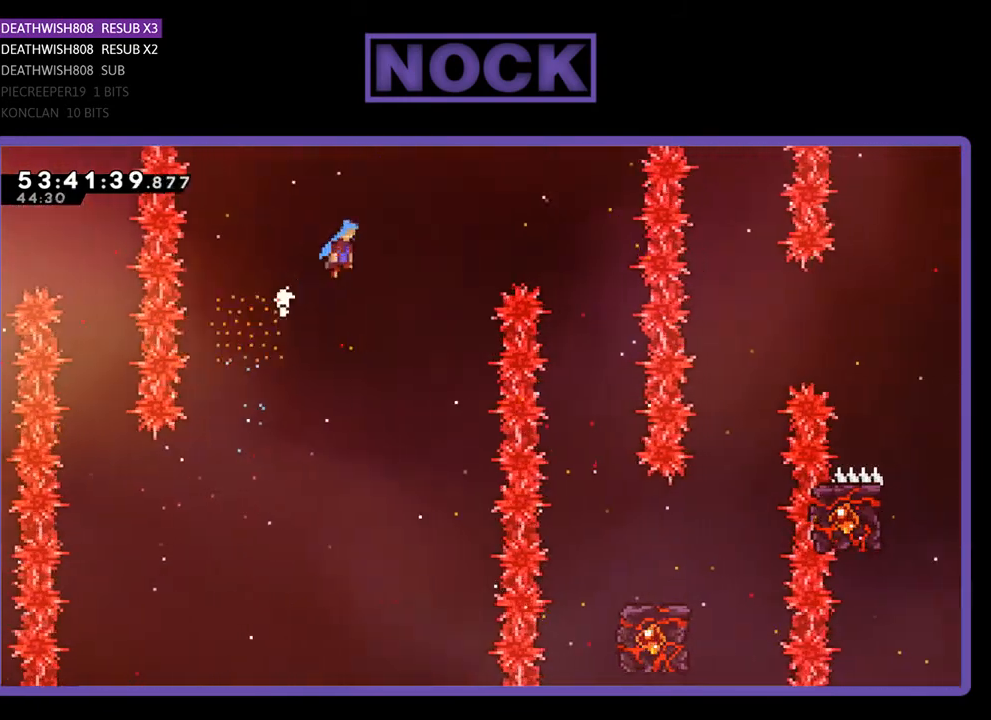
{"buttons": ["R2"], "right_stick": "center", "events": [[200, "CROSS", "up"], [200, "DPAD_RIGHT", "up"], [200, "DPAD_UP", "up"], [333, "DPAD_LEFT", "down"], [433, "DPAD_LEFT", "up"]]}
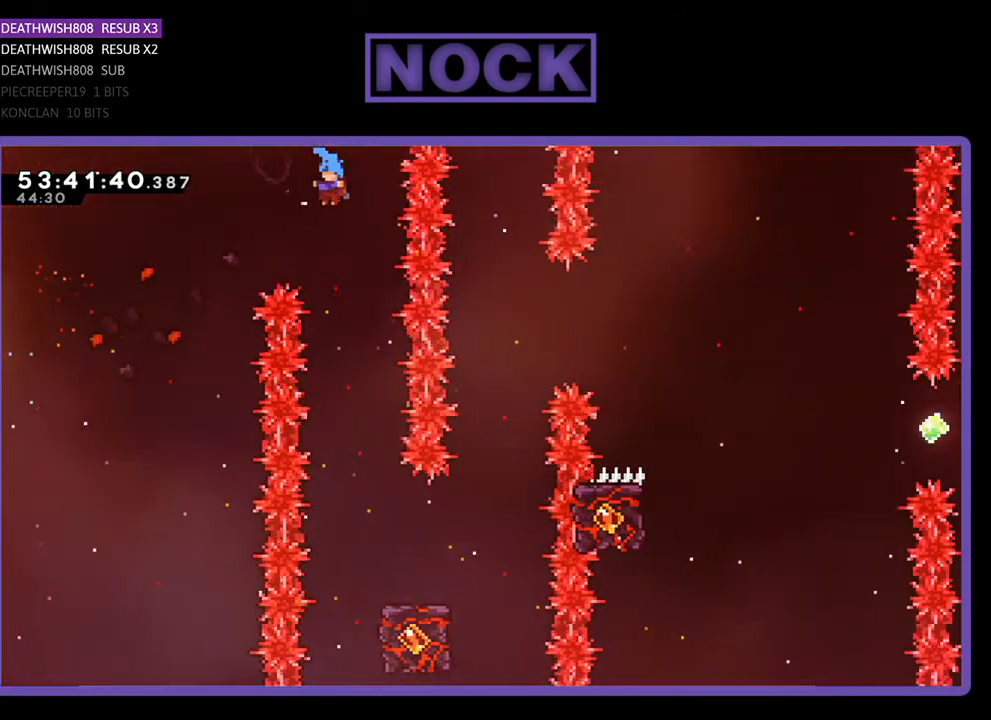
{"buttons": ["R2", "DPAD_RIGHT"], "right_stick": "center", "events": [[133, "DPAD_RIGHT", "down"], [233, "DPAD_RIGHT", "up"], [500, "DPAD_RIGHT", "down"]]}
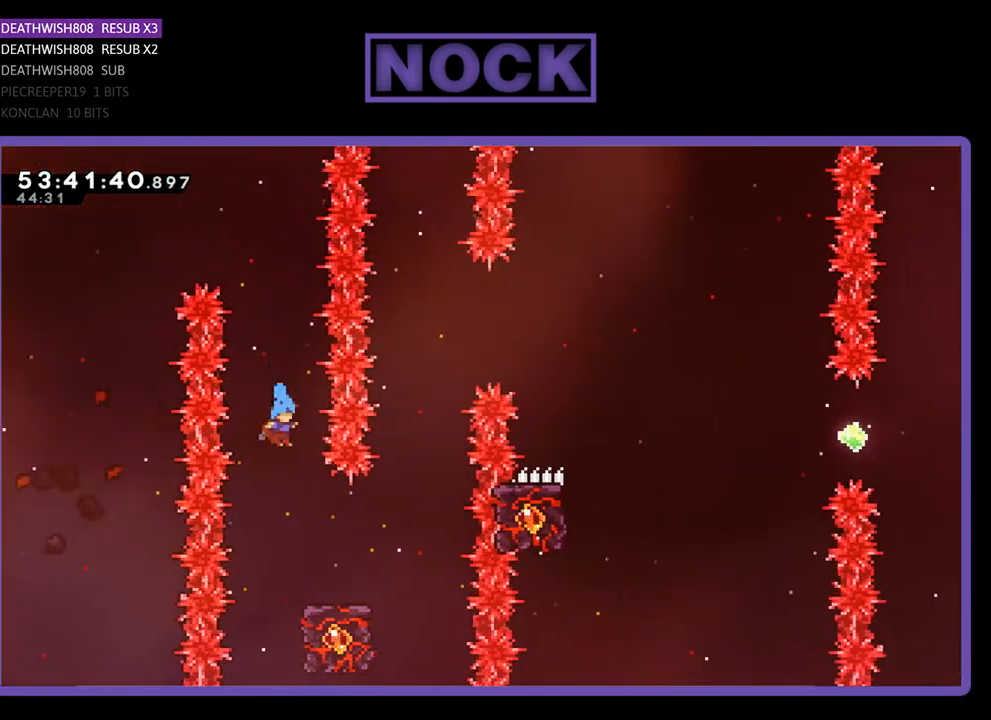
{"buttons": ["R2", "DPAD_RIGHT"], "right_stick": "center", "events": [[200, "DPAD_RIGHT", "up"], [400, "DPAD_RIGHT", "down"]]}
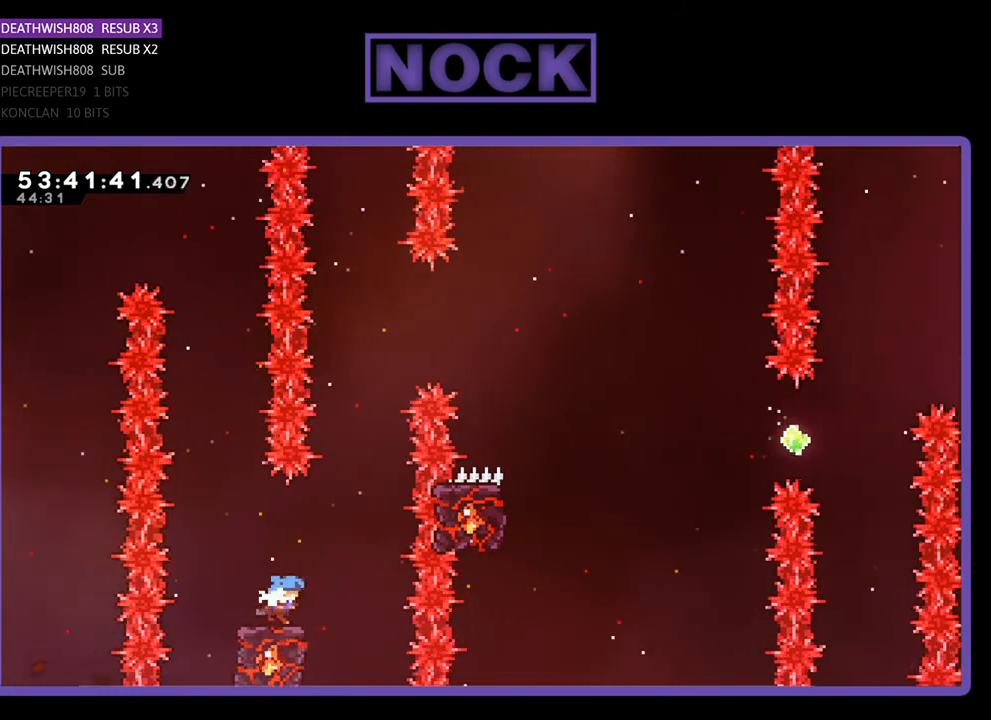
{"buttons": ["CROSS", "R2", "DPAD_UP", "DPAD_RIGHT"], "right_stick": "center", "events": [[67, "DPAD_RIGHT", "up"], [300, "CROSS", "down"], [333, "DPAD_RIGHT", "down"], [333, "DPAD_UP", "down"]]}
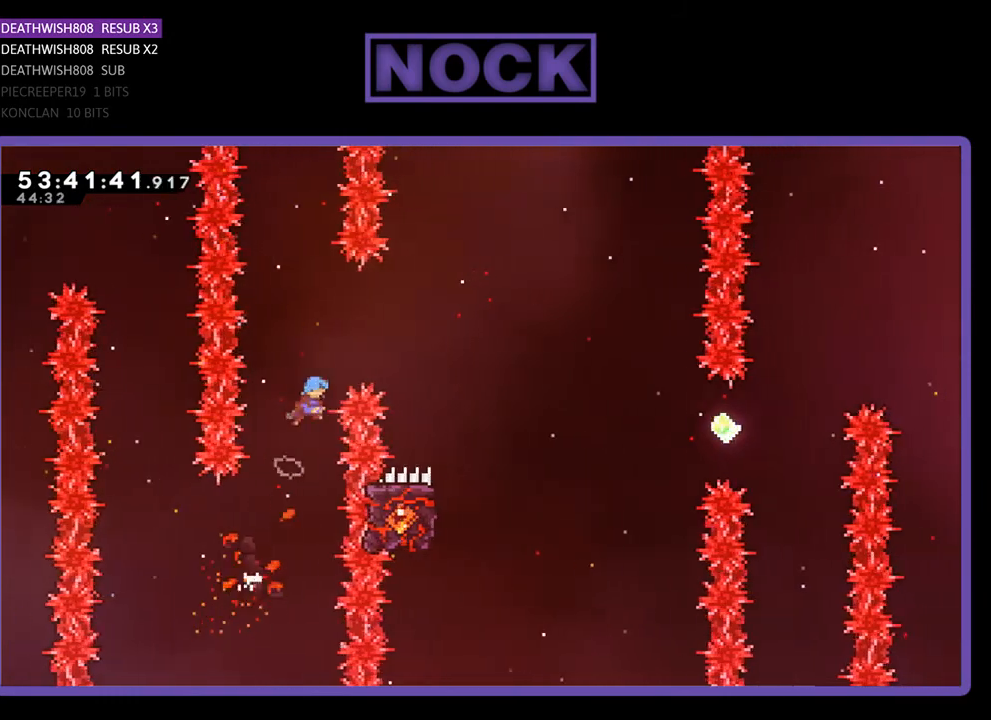
{"buttons": ["CROSS", "R2", "DPAD_UP", "DPAD_RIGHT"], "right_stick": "center", "events": []}
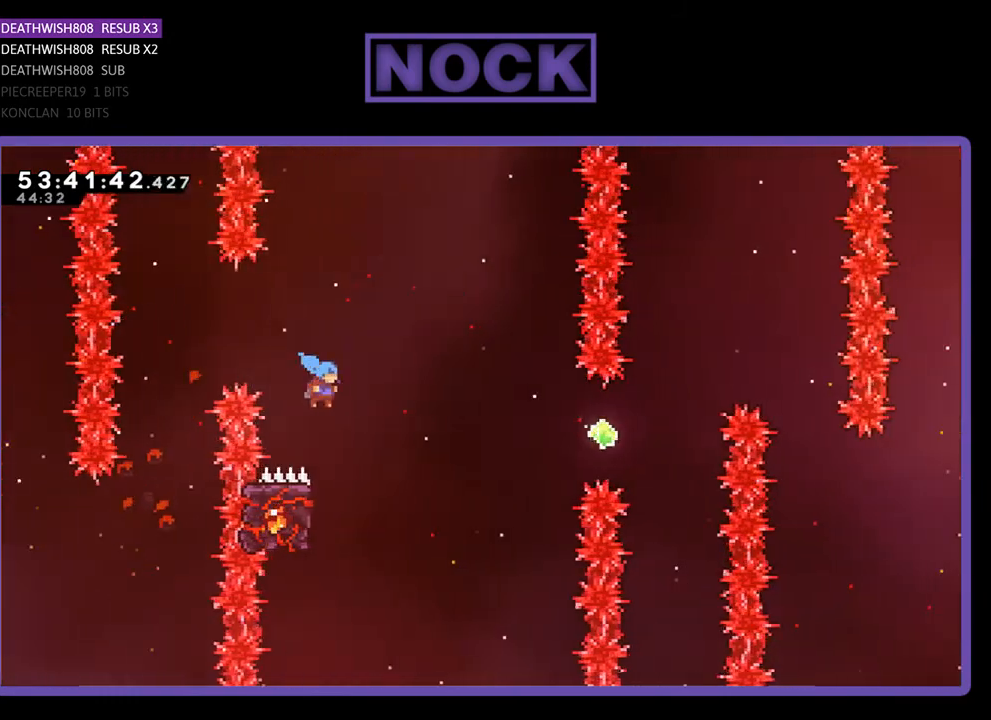
{"buttons": ["R2", "DPAD_UP", "DPAD_LEFT"], "right_stick": "center", "events": [[33, "DPAD_UP", "up"], [67, "DPAD_RIGHT", "up"], [100, "CROSS", "up"], [200, "DPAD_LEFT", "down"], [333, "DPAD_UP", "down"]]}
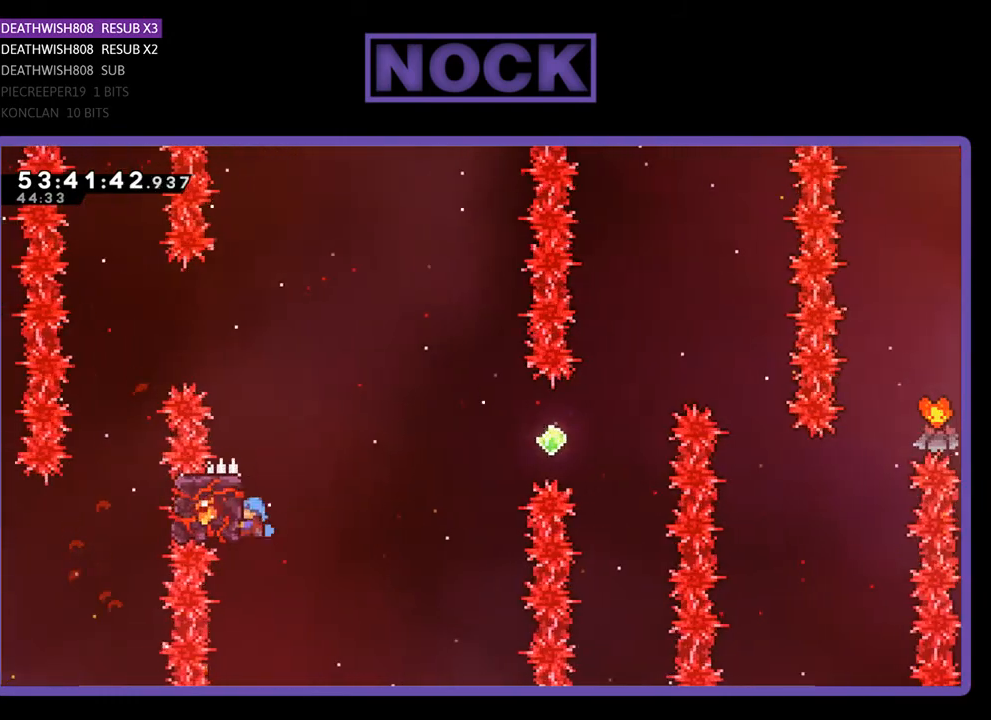
{"buttons": ["CROSS", "R2", "DPAD_UP", "DPAD_RIGHT"], "right_stick": "center", "events": [[67, "DPAD_LEFT", "up"], [100, "DPAD_RIGHT", "down"], [400, "CROSS", "down"]]}
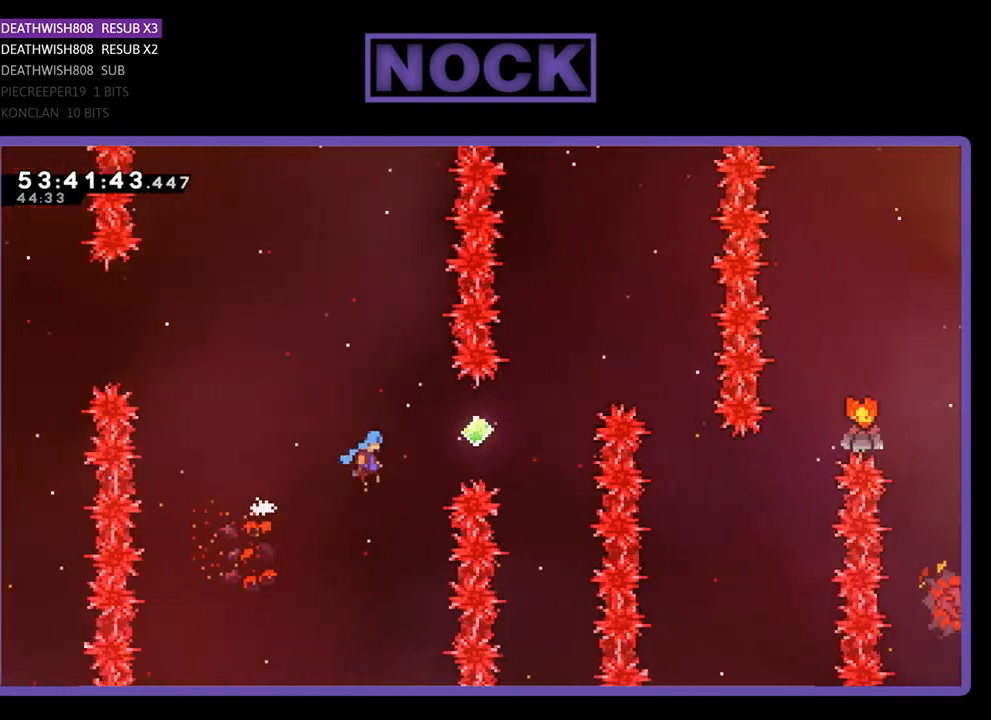
{"buttons": ["CIRCLE", "R2", "DPAD_UP", "DPAD_RIGHT"], "right_stick": "center", "events": [[200, "CROSS", "up"], [300, "CIRCLE", "down"]]}
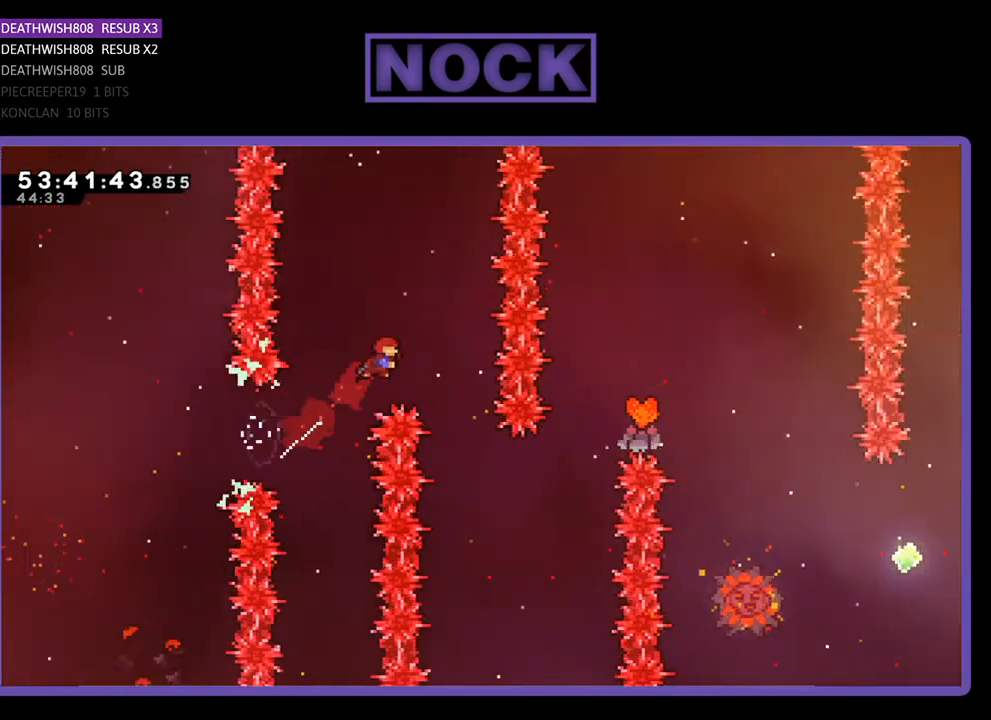
{"buttons": ["R2", "DPAD_UP", "DPAD_RIGHT"], "right_stick": "center", "events": [[33, "CIRCLE", "up"], [33, "DPAD_RIGHT", "up"], [67, "DPAD_LEFT", "down"], [300, "DPAD_LEFT", "up"], [333, "DPAD_RIGHT", "down"], [333, "DPAD_UP", "up"], [400, "DPAD_UP", "down"]]}
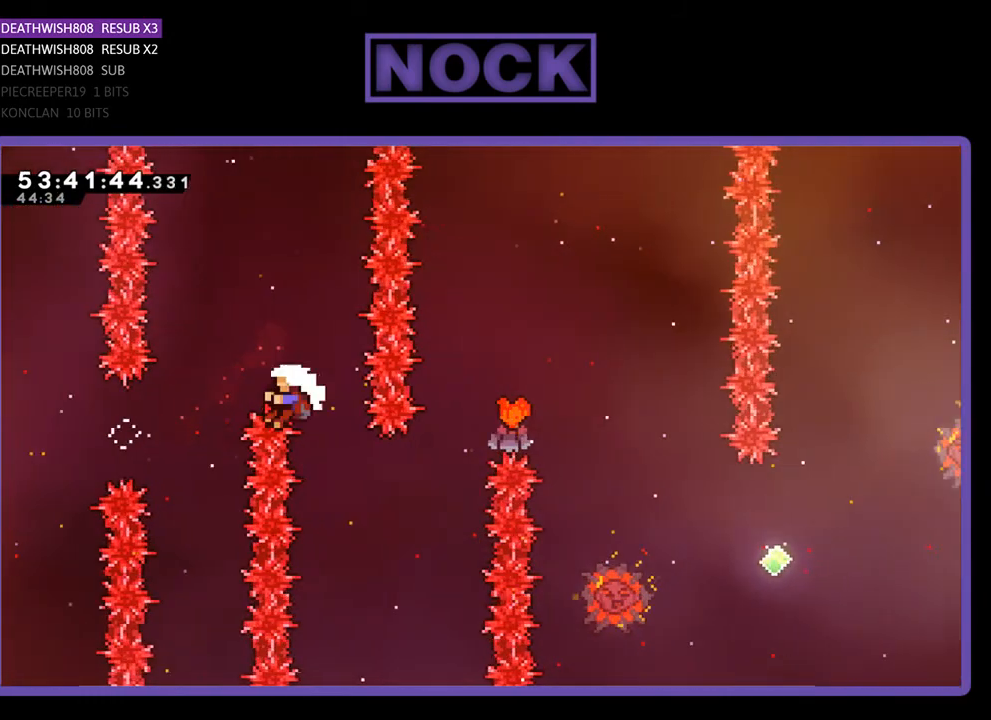
{"buttons": [], "right_stick": "center", "events": [[200, "DPAD_UP", "up"], [233, "DPAD_RIGHT", "up"], [267, "R2", "up"]]}